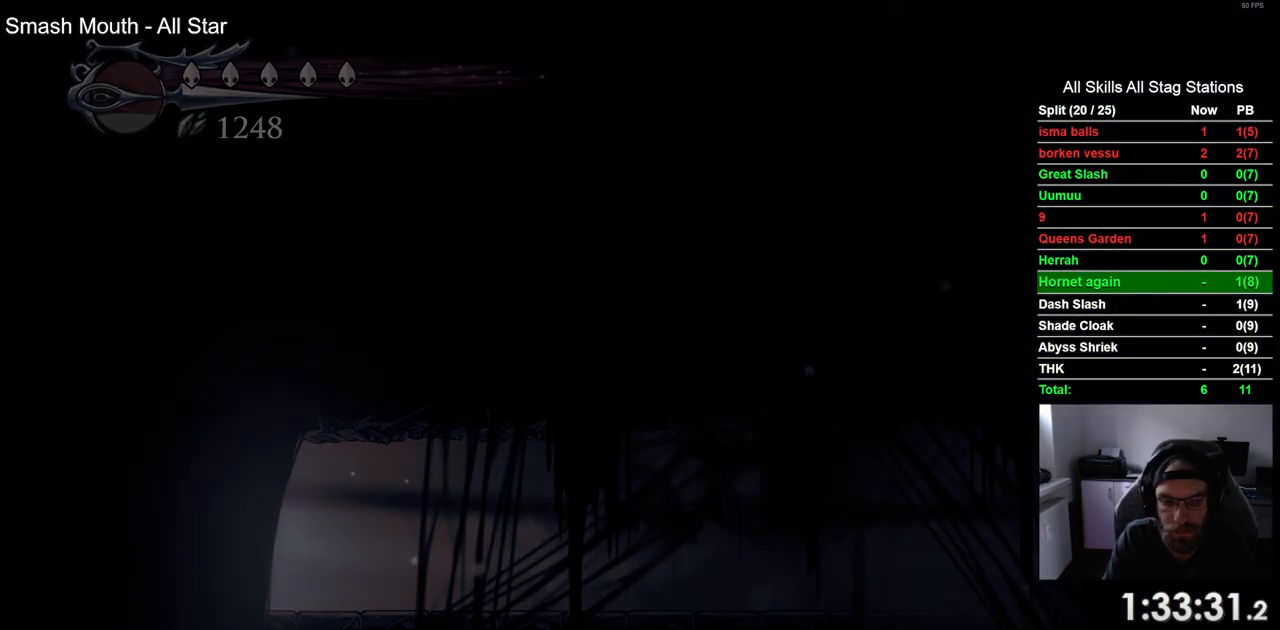
Gameplay with a controller (PlayStation layout); each line is a JSON object with the inputs held at the frame after it. "events" lists button and stick changes between this image and that frame as [ms after this image, input, new state], when the widget could be followed in between.
{"buttons": [], "left_stick": "center", "right_stick": "center", "events": [[50, "DPAD_LEFT", "up"]]}
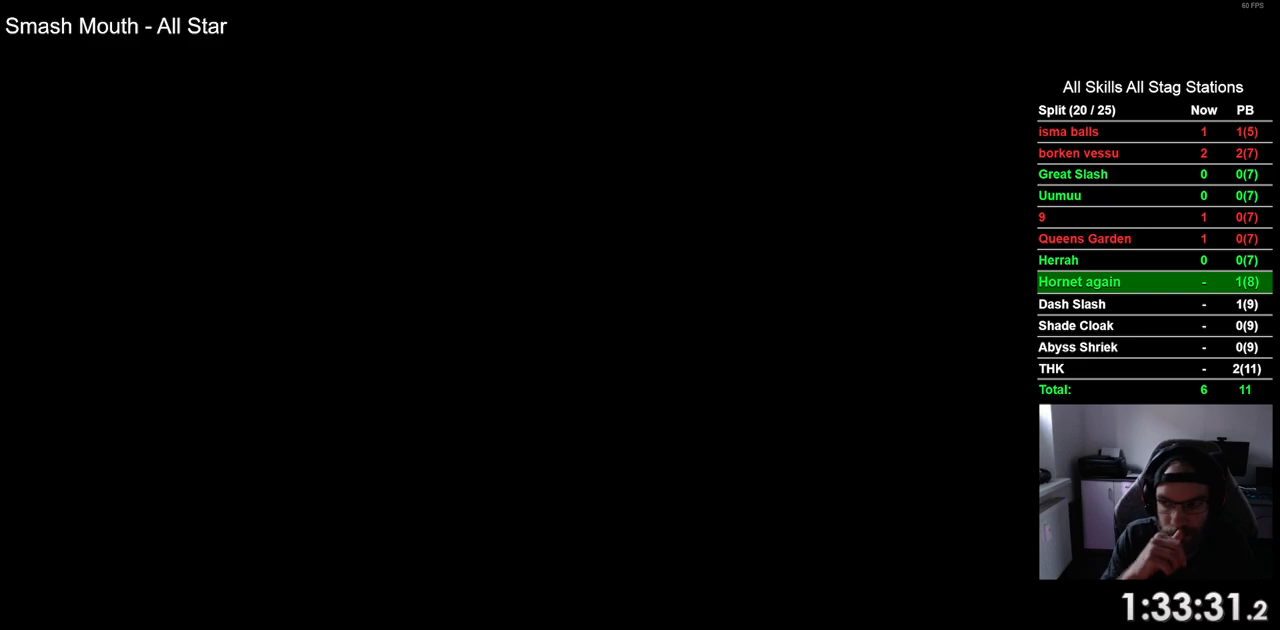
{"buttons": [], "left_stick": "center", "right_stick": "center", "events": []}
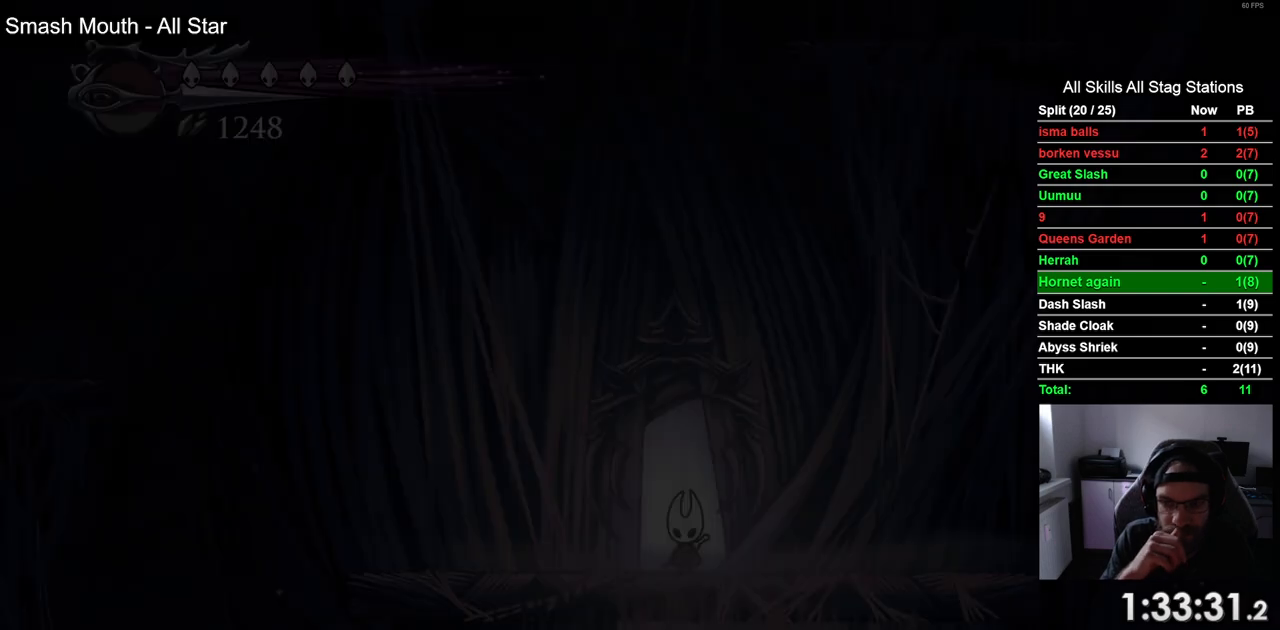
{"buttons": ["DPAD_RIGHT"], "left_stick": "center", "right_stick": "center", "events": [[117, "DPAD_RIGHT", "down"]]}
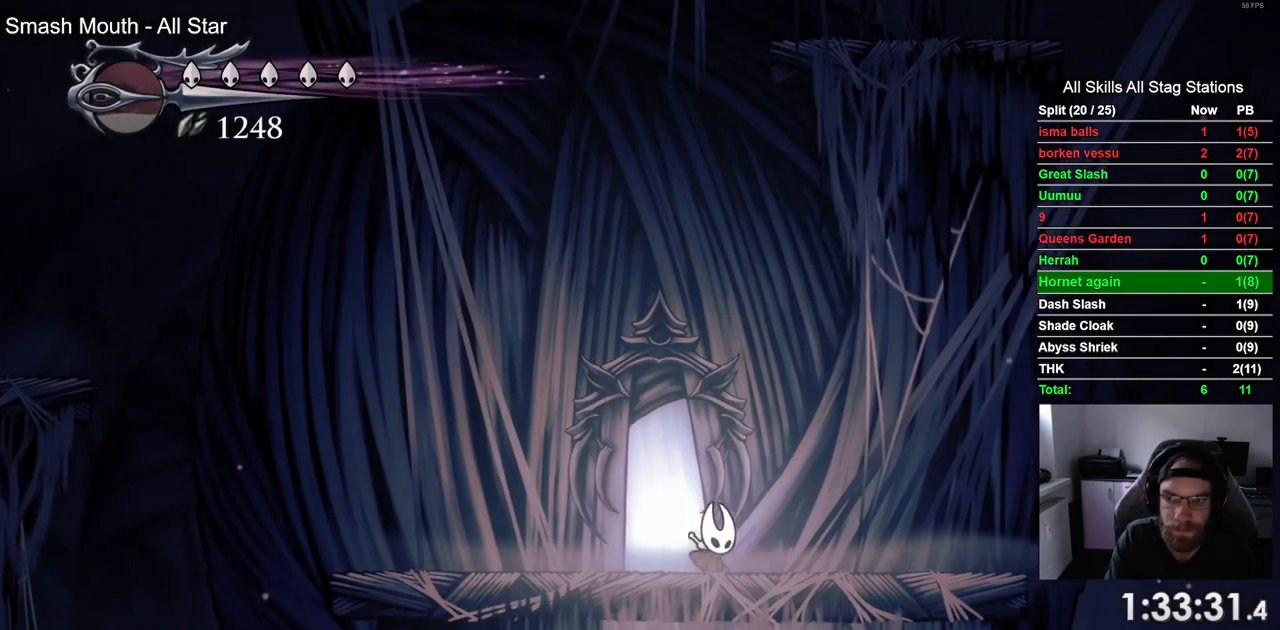
{"buttons": ["DPAD_RIGHT"], "left_stick": "center", "right_stick": "center", "events": []}
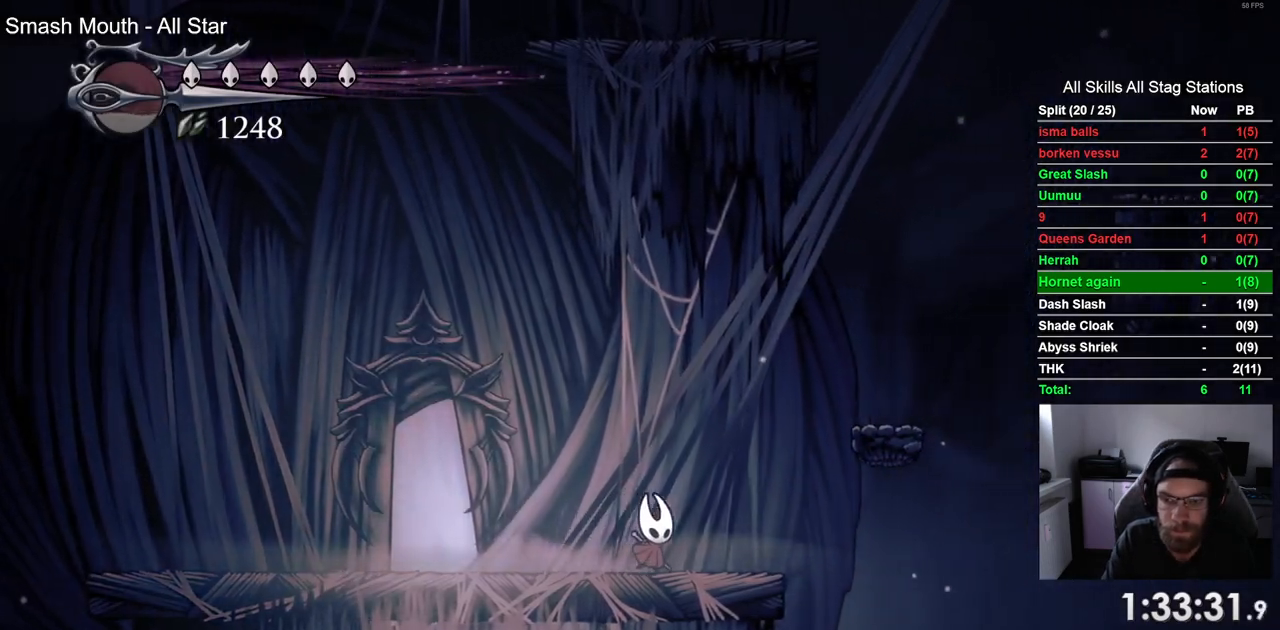
{"buttons": ["DPAD_RIGHT"], "left_stick": "center", "right_stick": "center", "events": [[50, "CROSS", "down"], [433, "CROSS", "up"]]}
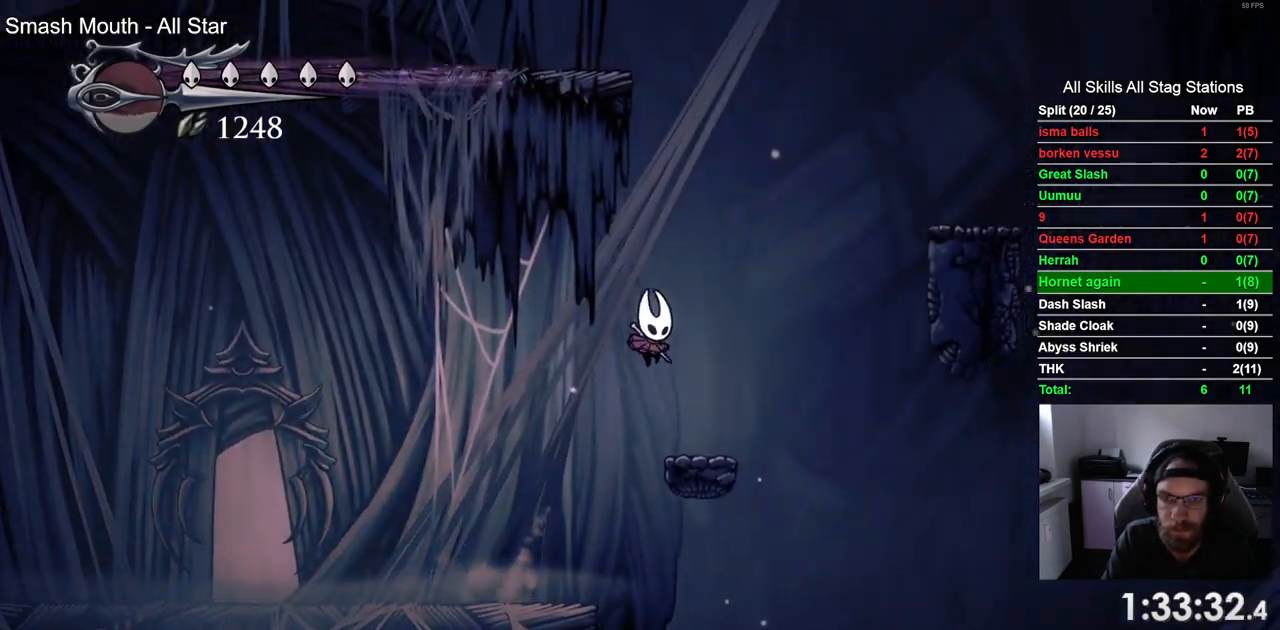
{"buttons": ["DPAD_RIGHT"], "left_stick": "center", "right_stick": "center", "events": [[200, "CROSS", "down"], [500, "CROSS", "up"]]}
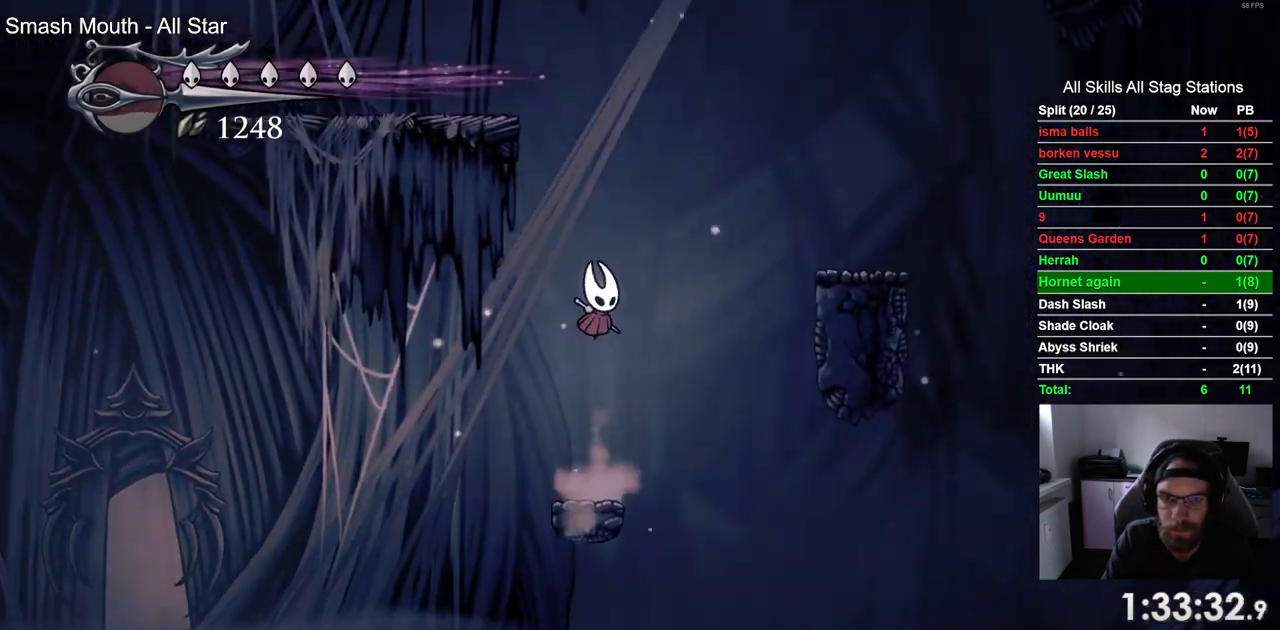
{"buttons": ["CROSS", "DPAD_LEFT"], "left_stick": "center", "right_stick": "center", "events": [[117, "CROSS", "down"], [267, "DPAD_LEFT", "down"], [267, "DPAD_RIGHT", "up"]]}
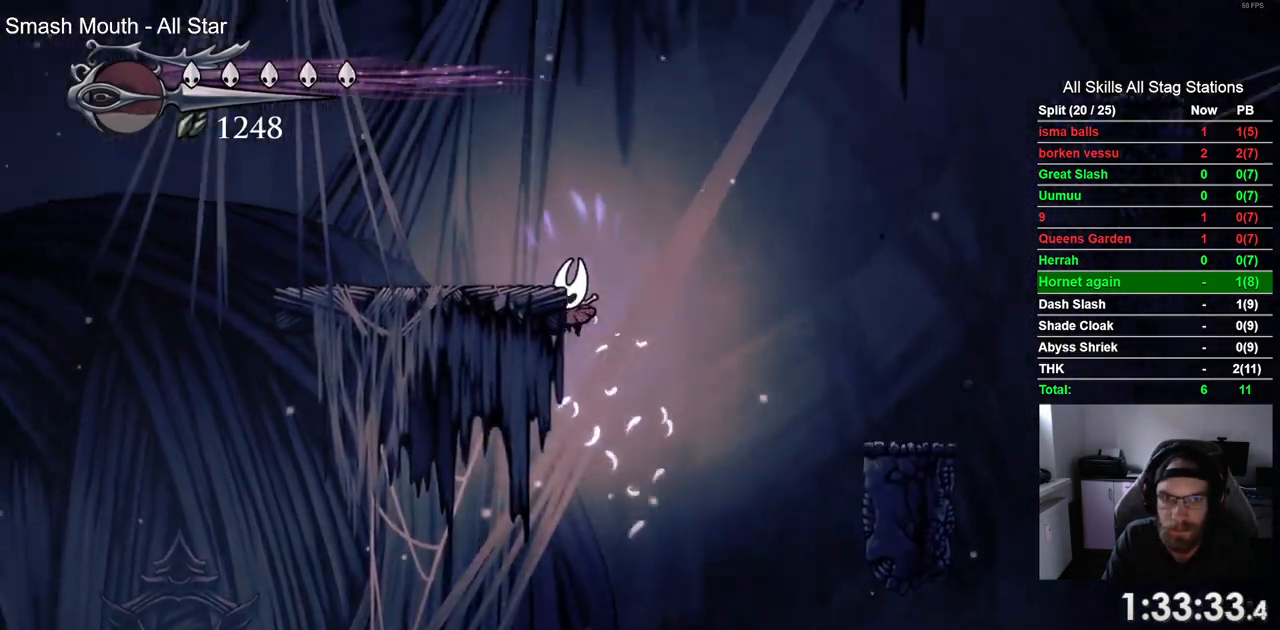
{"buttons": ["CROSS"], "left_stick": "center", "right_stick": "center", "events": [[33, "CROSS", "up"], [100, "CROSS", "down"], [383, "CROSS", "up"], [400, "DPAD_LEFT", "up"], [467, "CROSS", "down"]]}
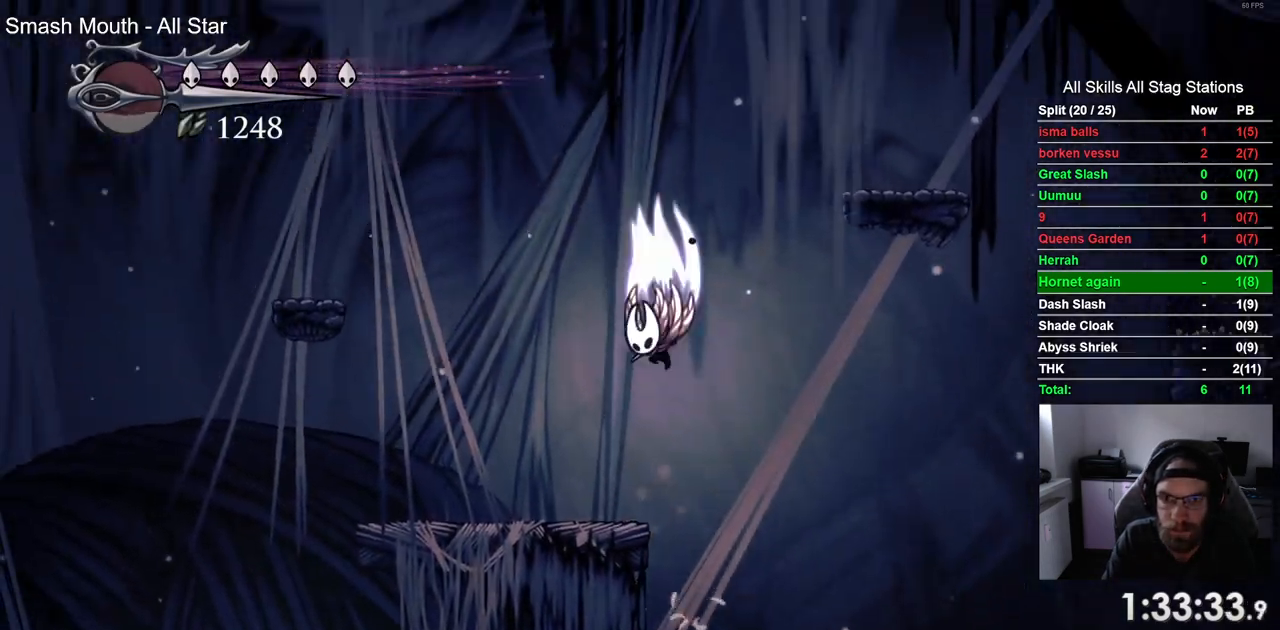
{"buttons": ["CROSS", "DPAD_RIGHT"], "left_stick": "center", "right_stick": "center", "events": [[17, "DPAD_RIGHT", "down"]]}
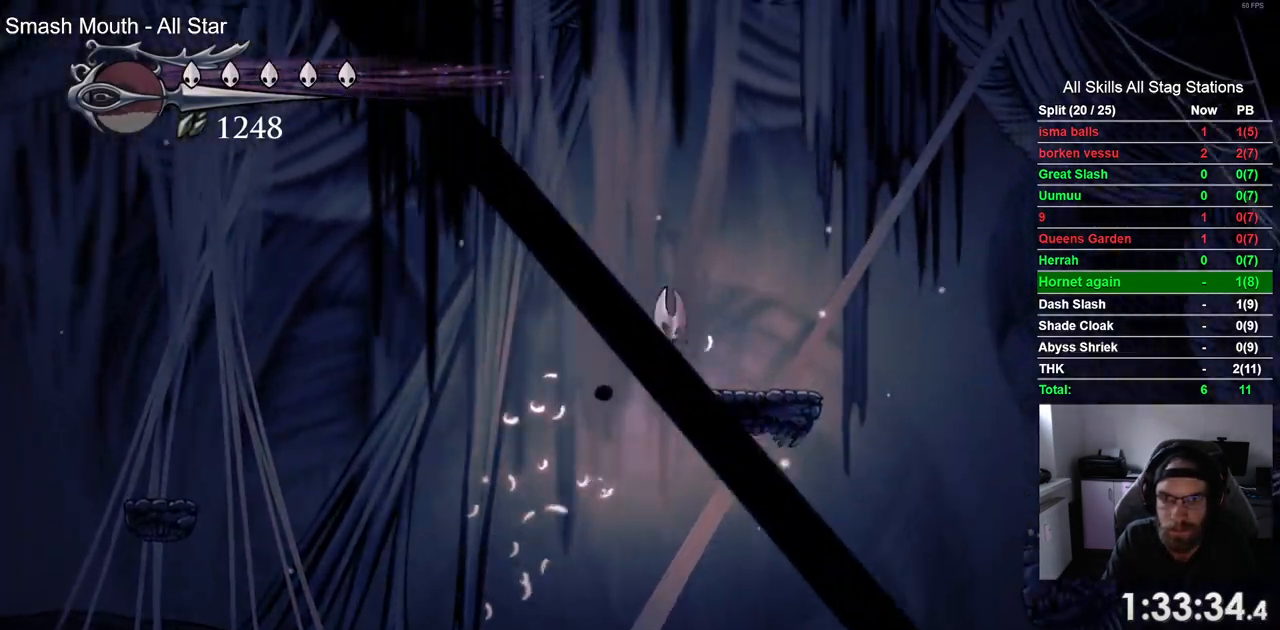
{"buttons": ["DPAD_RIGHT"], "left_stick": "center", "right_stick": "center", "events": [[133, "CROSS", "up"], [267, "CROSS", "down"], [500, "CROSS", "up"]]}